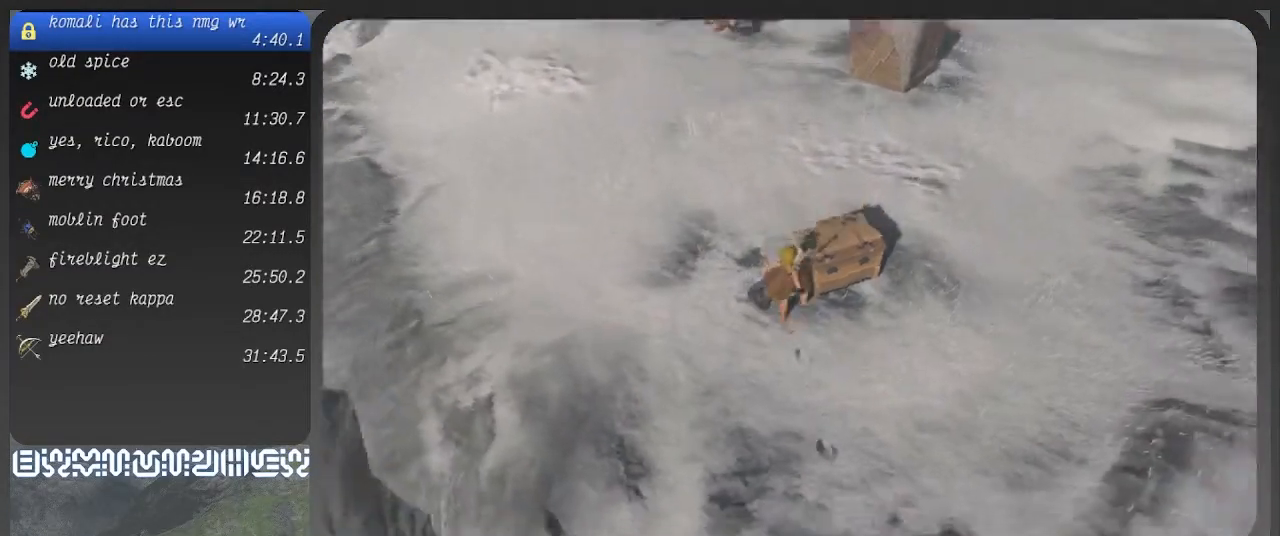
Gameplay with a controller (PlayStation layout); each line is a JSON object with the inputs held at the frame after it. "button_events" lists button changes between this image and that frame as [ms after this image, input, new state], when the widget could be followed in between (sticks are given only as held states). Not read: L3 R3.
{"buttons": [], "left_stick": "up-left", "right_stick": "down", "button_events": []}
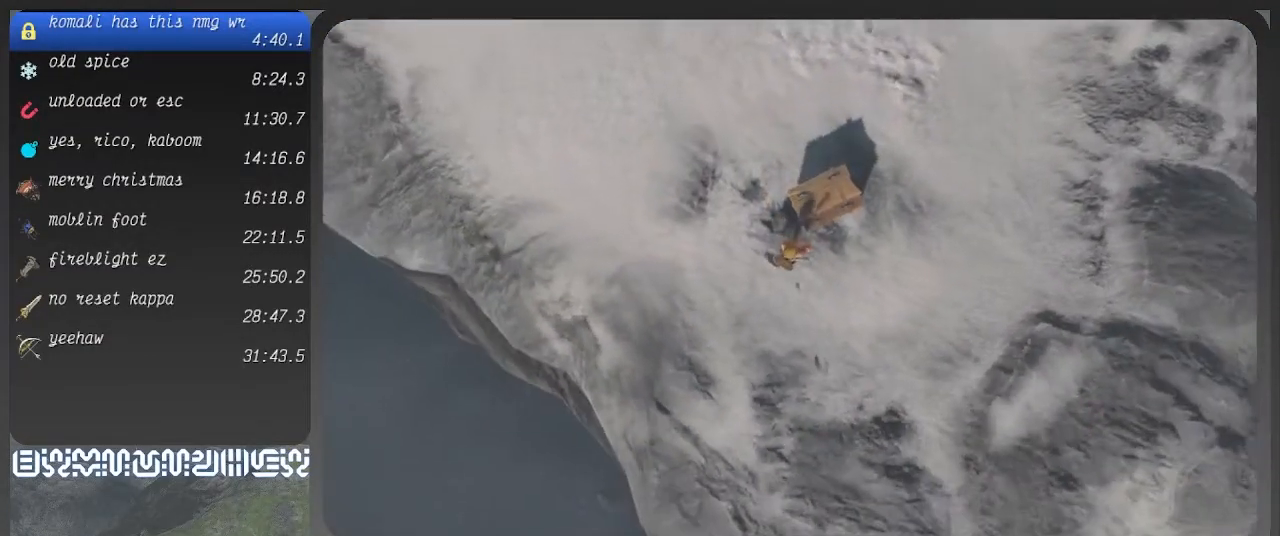
{"buttons": [], "left_stick": "up", "right_stick": "center", "button_events": []}
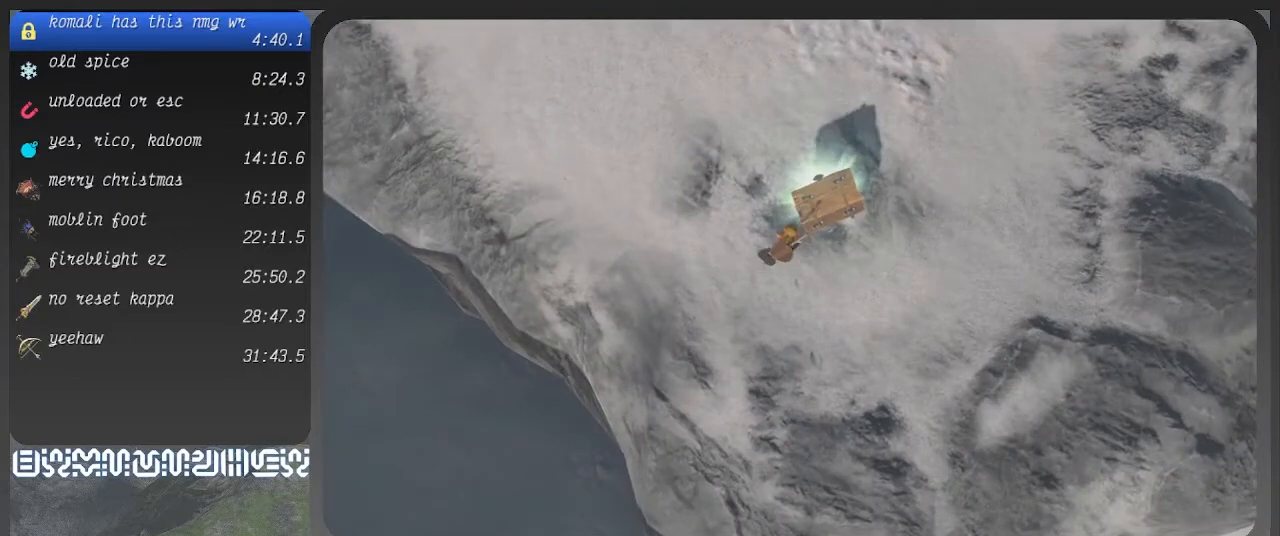
{"buttons": [], "left_stick": "up-left", "right_stick": "center", "button_events": []}
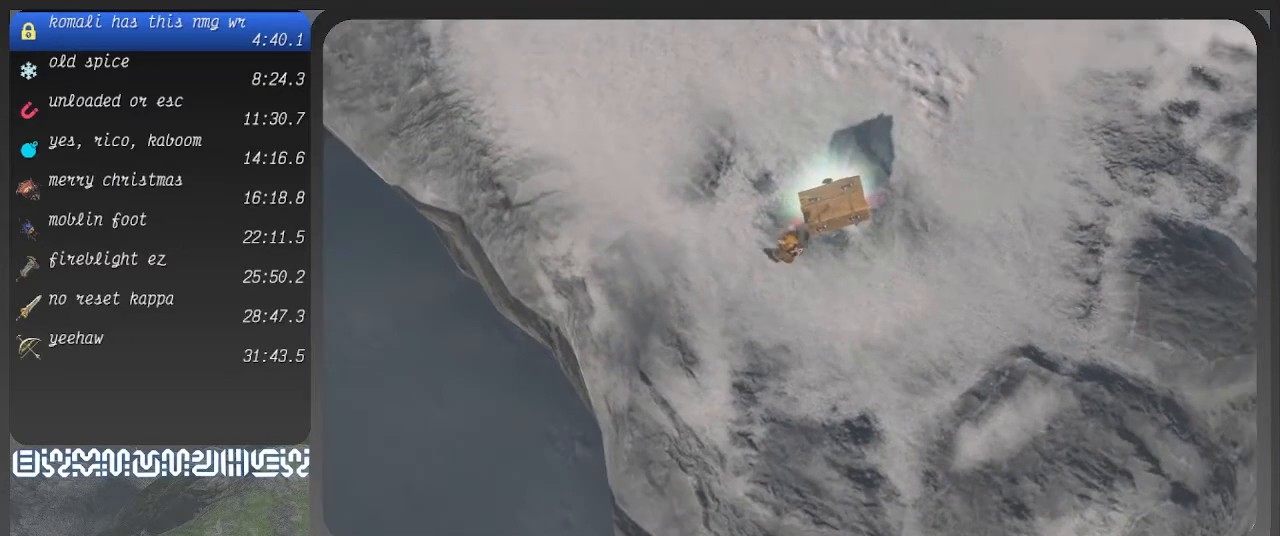
{"buttons": [], "left_stick": "up-left", "right_stick": "center", "button_events": []}
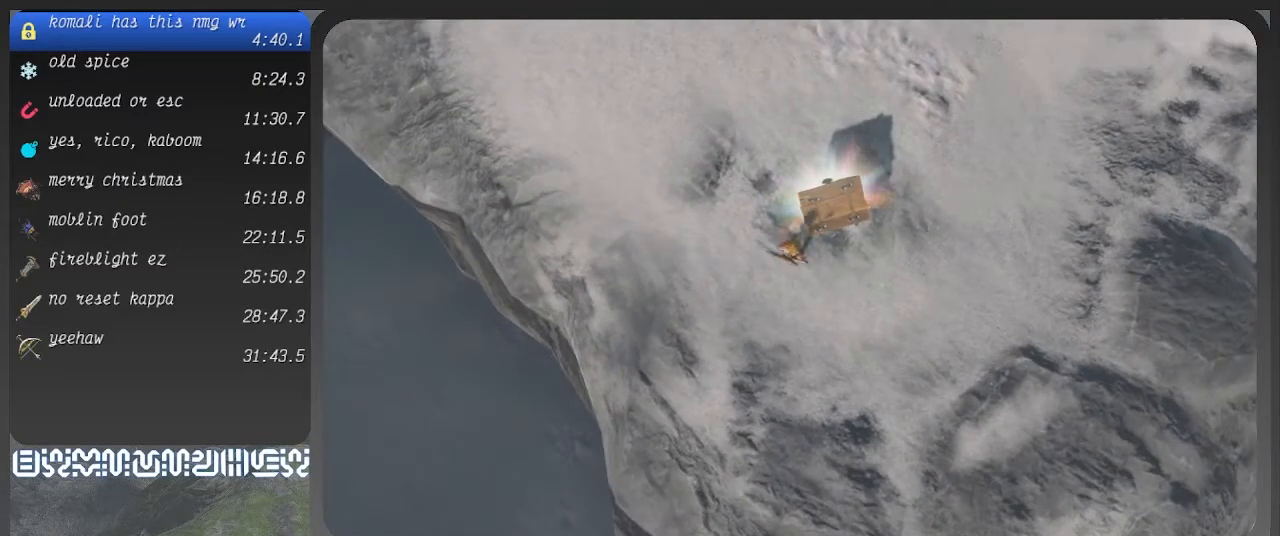
{"buttons": [], "left_stick": "up-left", "right_stick": "center", "button_events": [[67, "CROSS", "down"], [133, "CROSS", "up"], [233, "CROSS", "down"], [333, "CROSS", "up"], [433, "CROSS", "down"], [500, "CROSS", "up"]]}
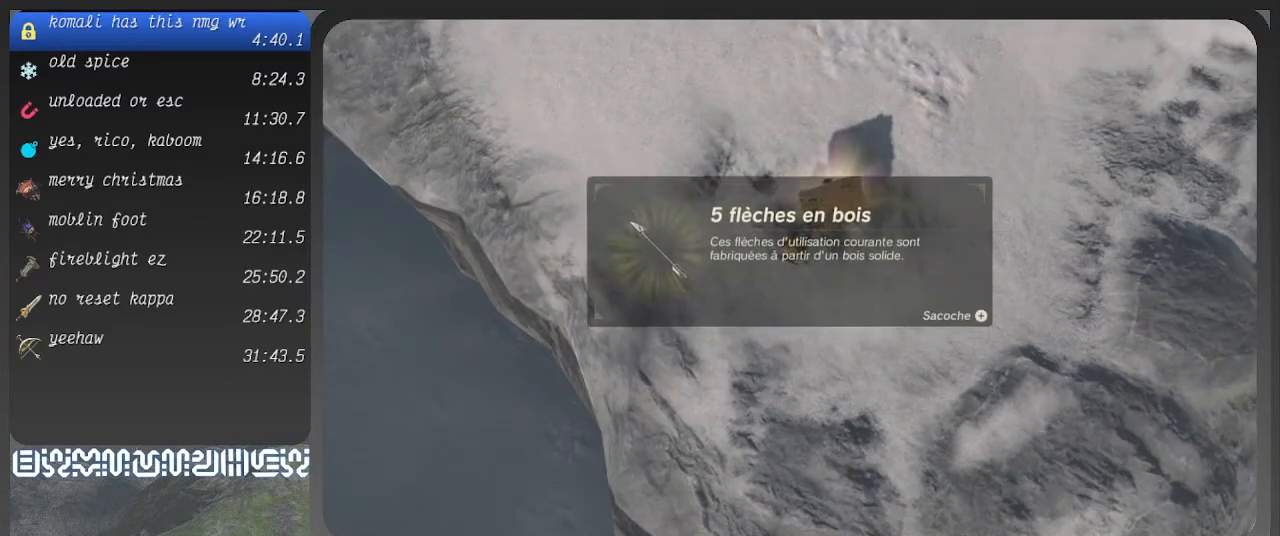
{"buttons": ["CROSS"], "left_stick": "up-left", "right_stick": "center", "button_events": [[100, "CROSS", "down"], [167, "CROSS", "up"], [267, "CROSS", "down"], [400, "CROSS", "up"], [467, "CROSS", "down"]]}
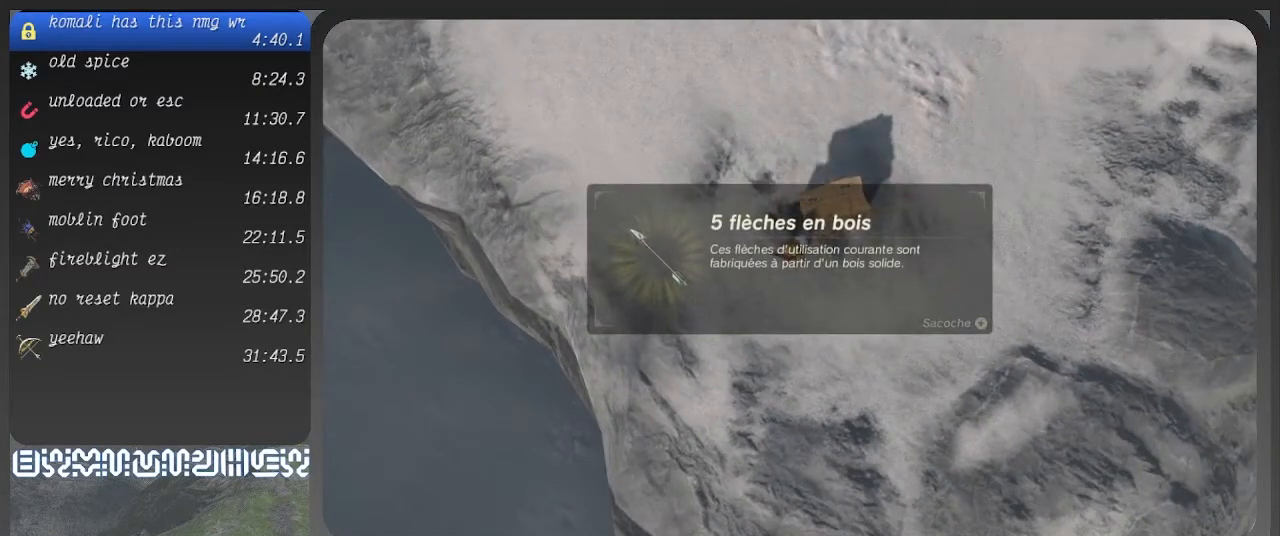
{"buttons": ["CROSS"], "left_stick": "up-left", "right_stick": "center", "button_events": [[33, "CROSS", "up"], [133, "CROSS", "down"], [200, "CROSS", "up"], [300, "CROSS", "down"], [367, "CROSS", "up"], [433, "CROSS", "down"]]}
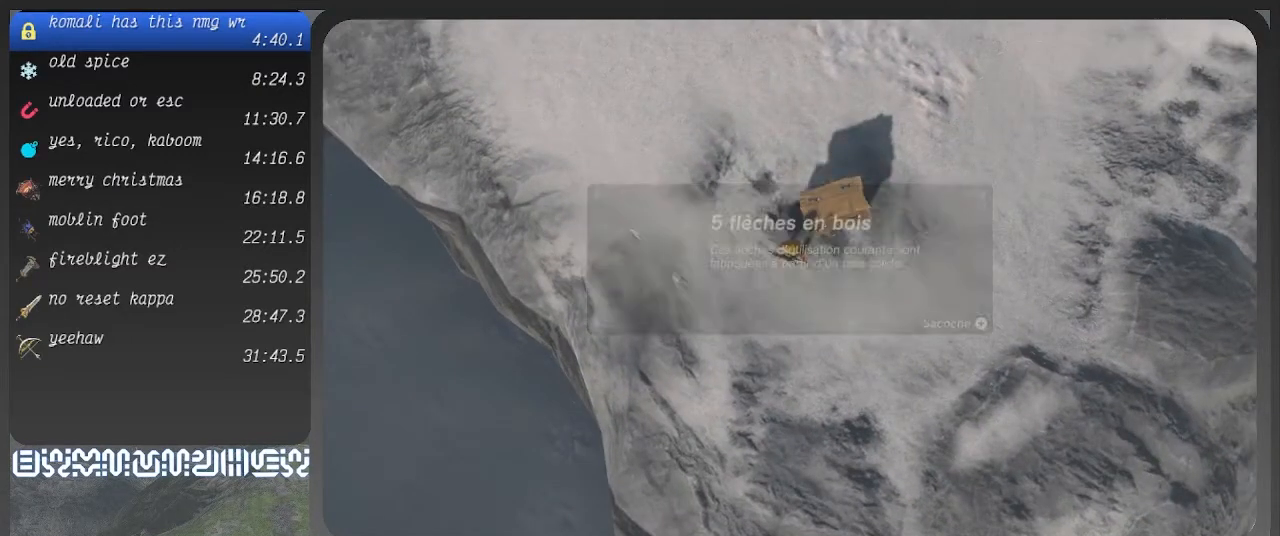
{"buttons": ["CROSS"], "left_stick": "up-left", "right_stick": "center", "button_events": [[33, "CROSS", "up"], [100, "CROSS", "down"], [167, "CROSS", "up"], [333, "CROSS", "down"]]}
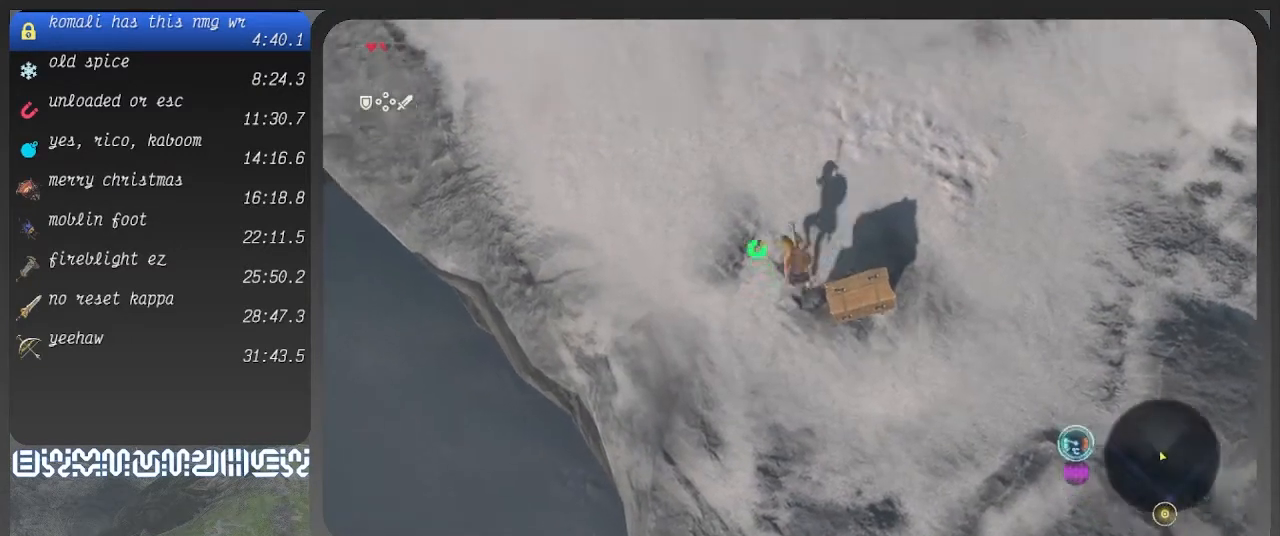
{"buttons": ["CROSS"], "left_stick": "up-left", "right_stick": "center", "button_events": []}
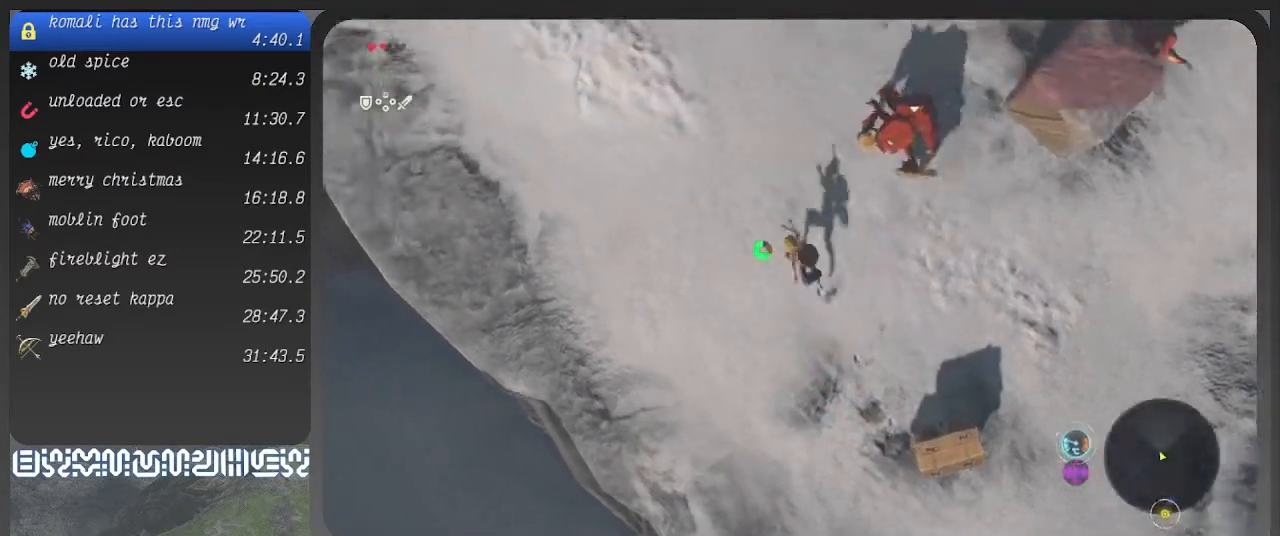
{"buttons": ["CROSS"], "left_stick": "up-left", "right_stick": "center", "button_events": []}
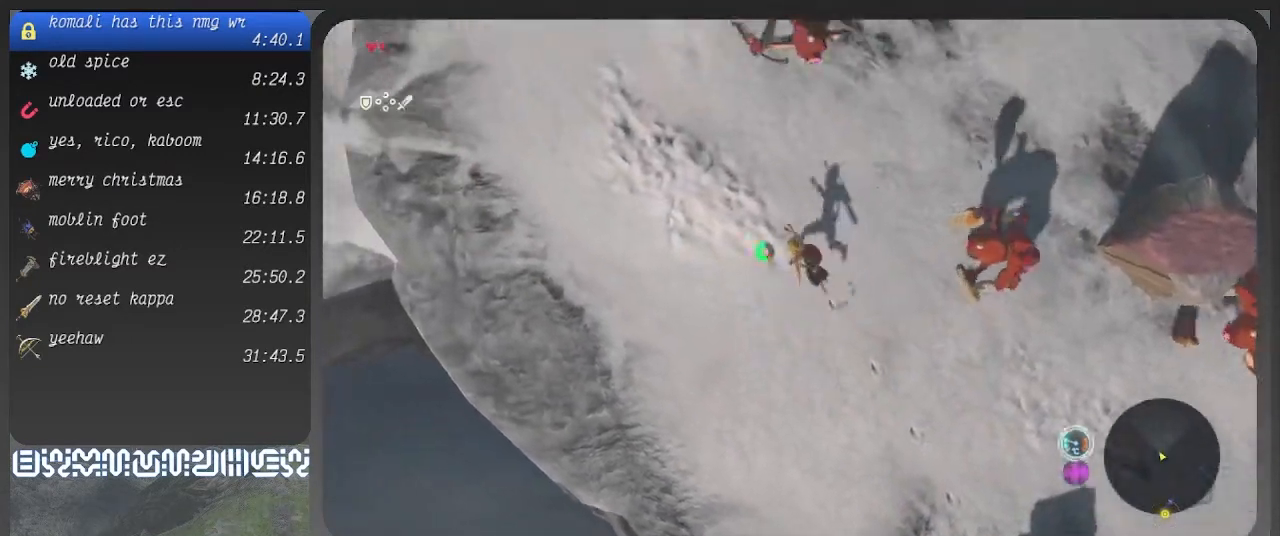
{"buttons": ["SQUARE"], "left_stick": "up", "right_stick": "center", "button_events": [[267, "SQUARE", "down"], [300, "CROSS", "up"], [367, "SQUARE", "up"], [467, "SQUARE", "down"]]}
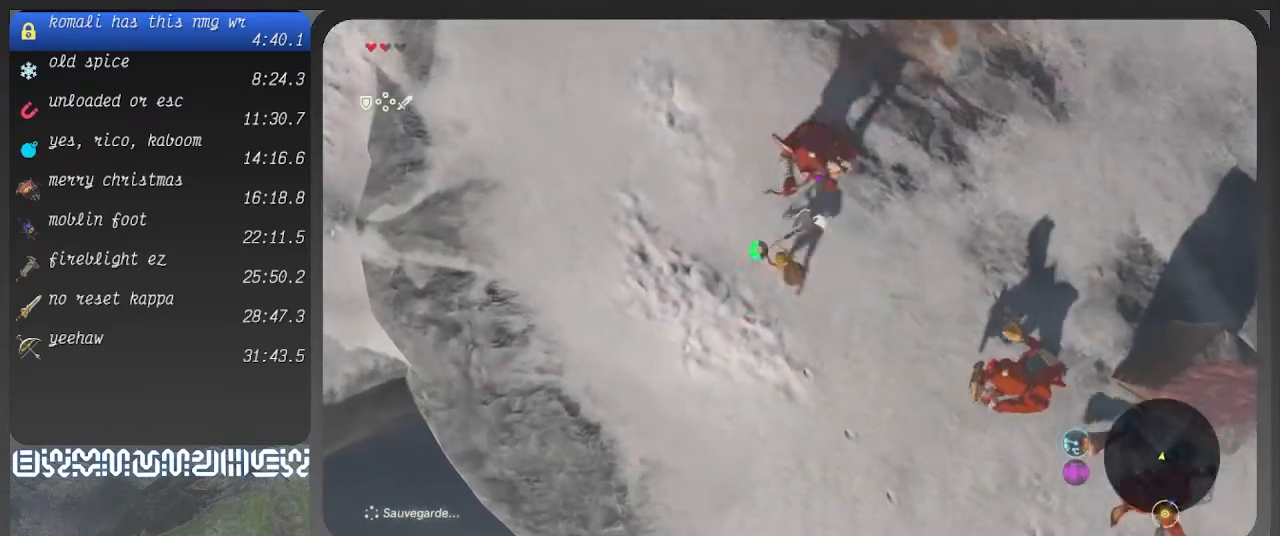
{"buttons": [], "left_stick": "up", "right_stick": "center", "button_events": [[100, "SQUARE", "up"], [167, "SQUARE", "down"], [433, "SQUARE", "up"]]}
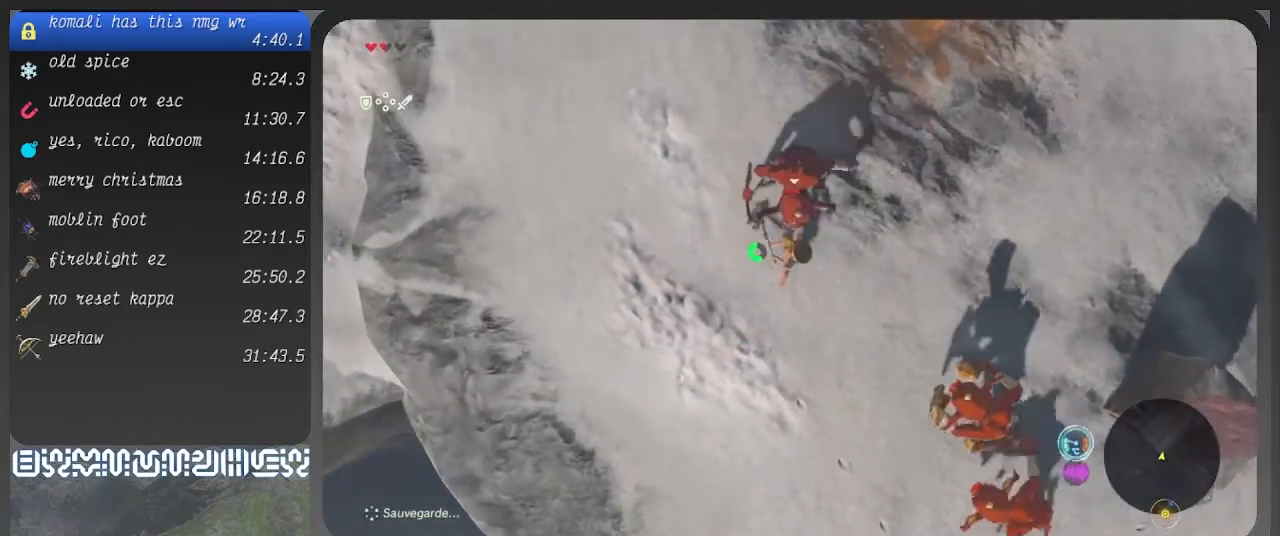
{"buttons": [], "left_stick": "up", "right_stick": "center", "button_events": [[33, "SQUARE", "down"], [133, "SQUARE", "up"]]}
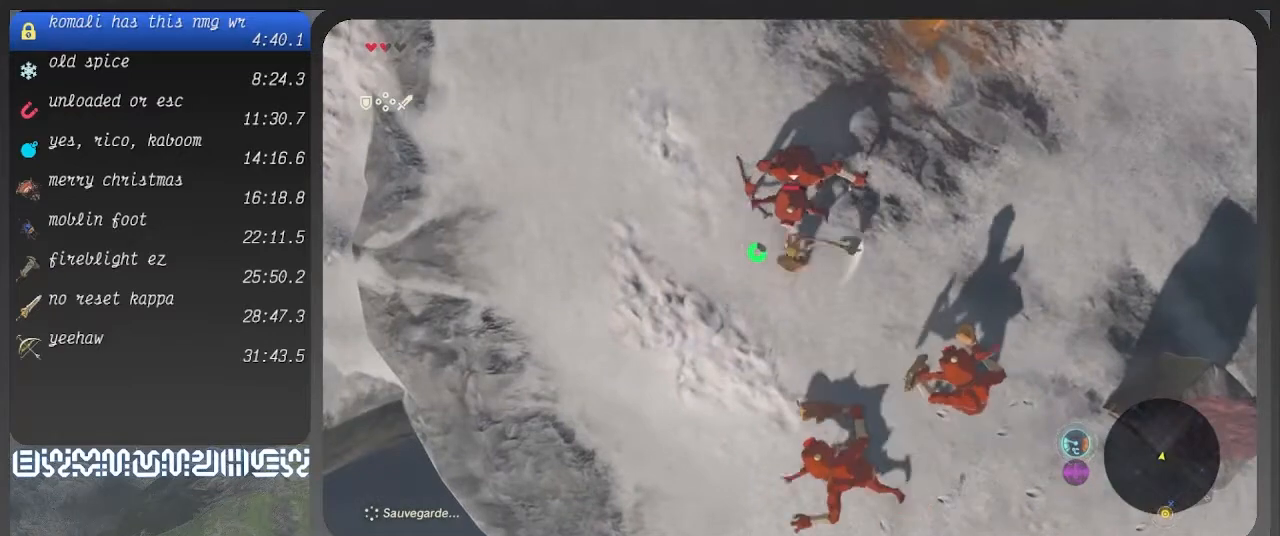
{"buttons": ["R2"], "left_stick": "up", "right_stick": "center", "button_events": [[67, "R2", "down"], [67, "TRIANGLE", "down"], [167, "CIRCLE", "down"], [233, "TRIANGLE", "up"], [367, "CIRCLE", "up"]]}
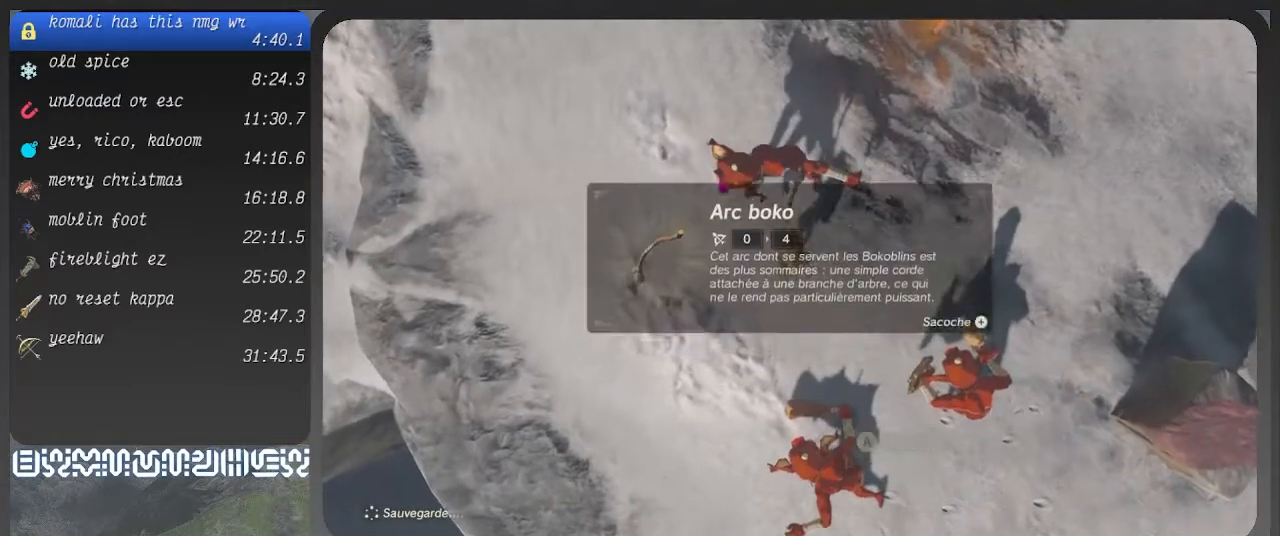
{"buttons": ["R2"], "left_stick": "up", "right_stick": "up-left", "button_events": []}
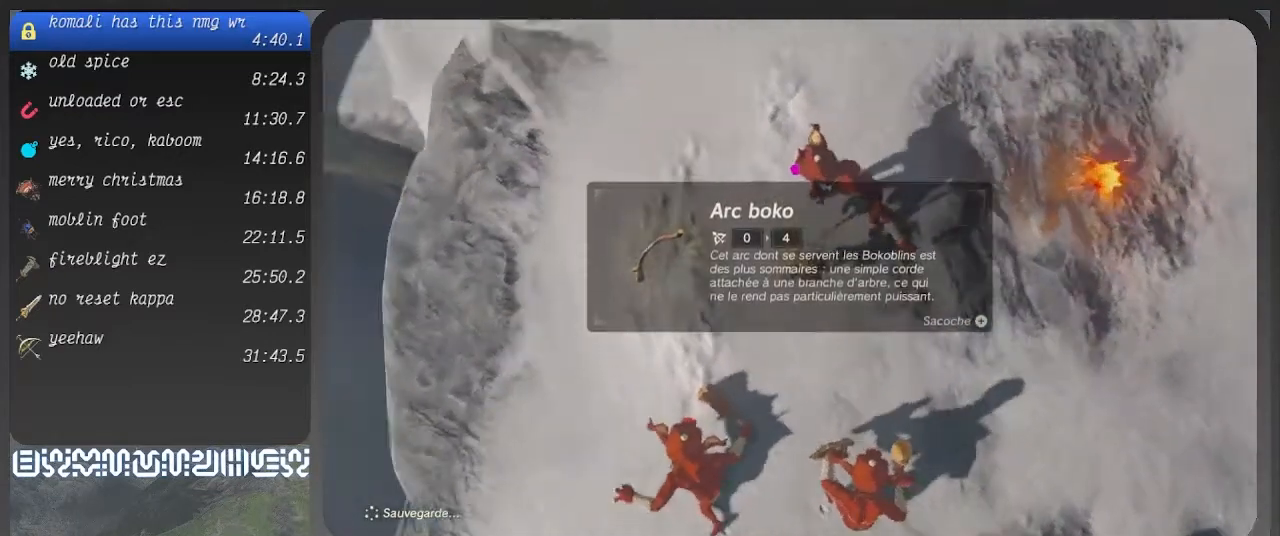
{"buttons": ["CROSS", "R2"], "left_stick": "up", "right_stick": "center", "button_events": [[133, "CROSS", "down"], [200, "CROSS", "up"], [300, "CROSS", "down"], [367, "CROSS", "up"], [467, "CROSS", "down"]]}
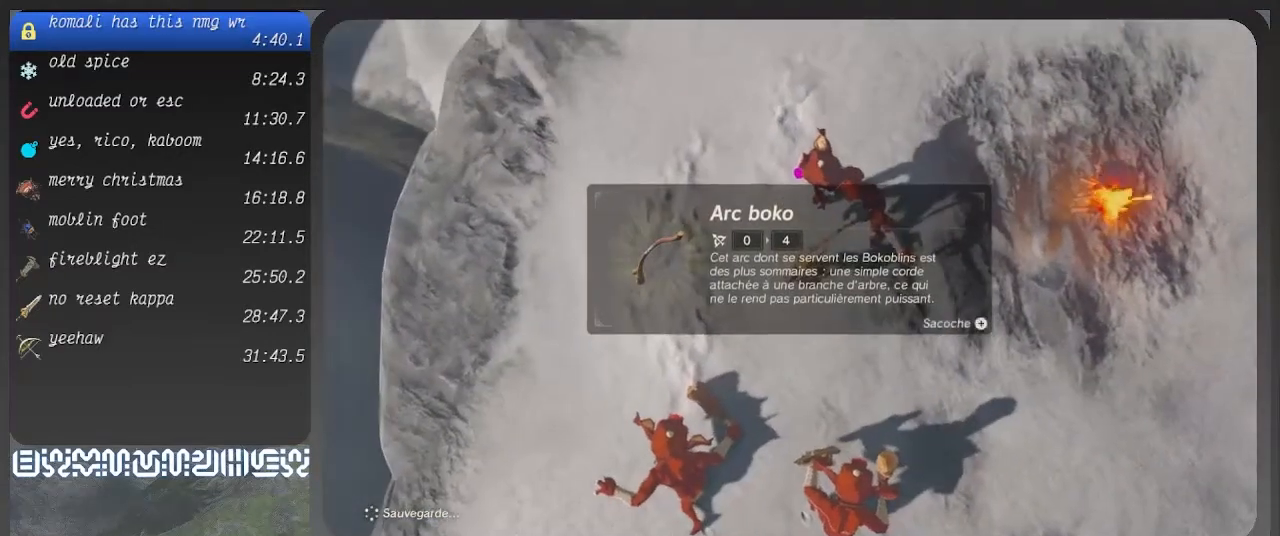
{"buttons": ["R2"], "left_stick": "up", "right_stick": "center", "button_events": [[33, "CROSS", "up"], [133, "CROSS", "down"], [200, "CROSS", "up"], [267, "CROSS", "down"], [333, "CROSS", "up"]]}
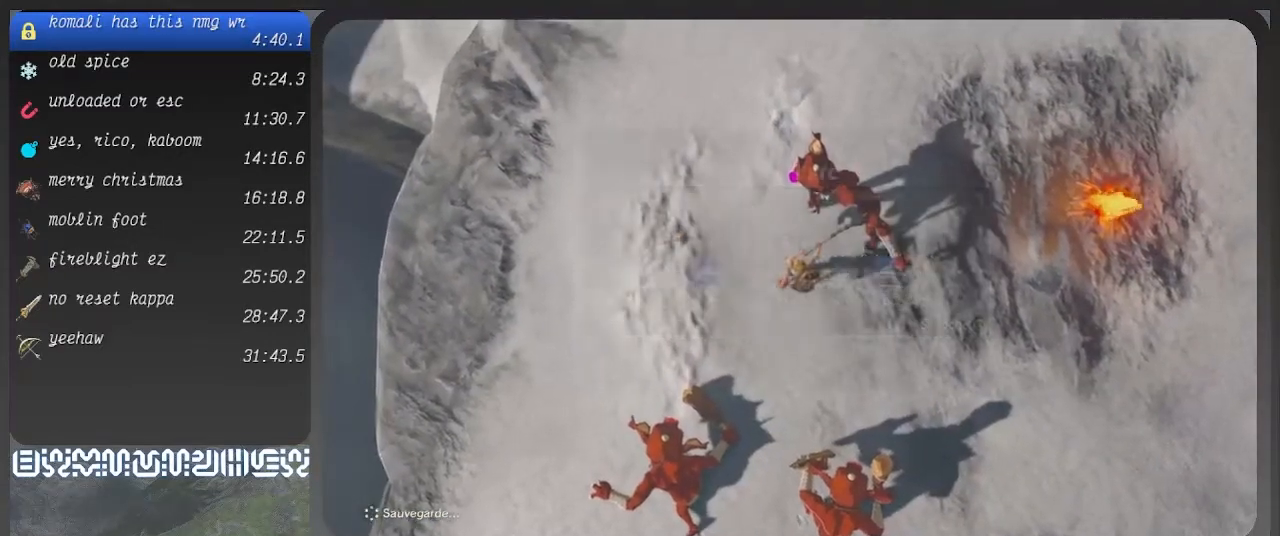
{"buttons": ["R2"], "left_stick": "up", "right_stick": "up-left", "button_events": []}
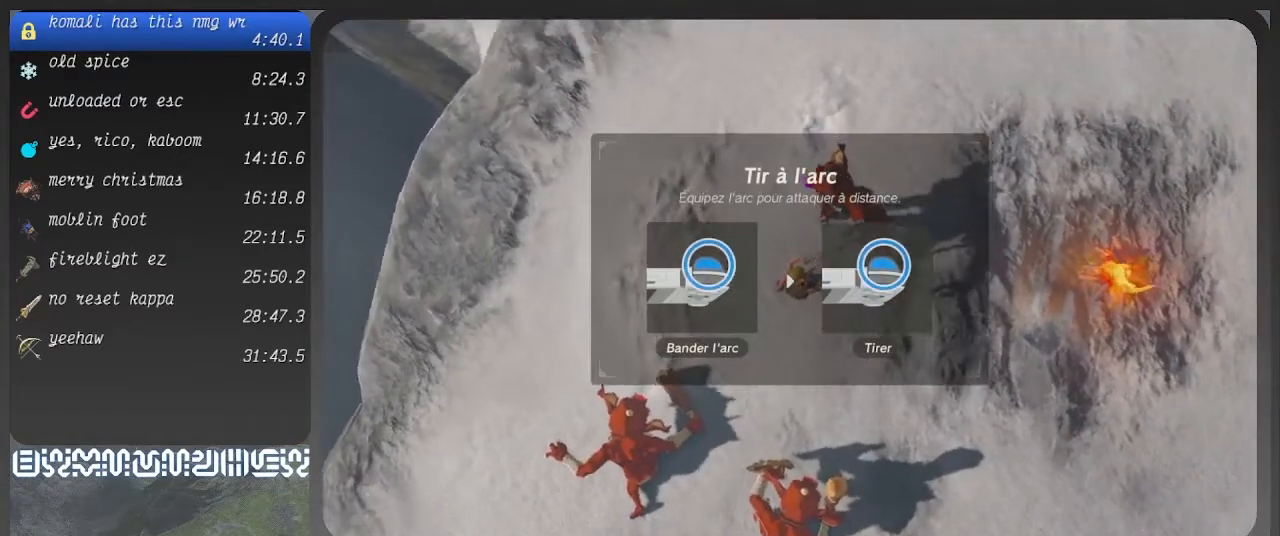
{"buttons": ["R2"], "left_stick": "up", "right_stick": "center", "button_events": []}
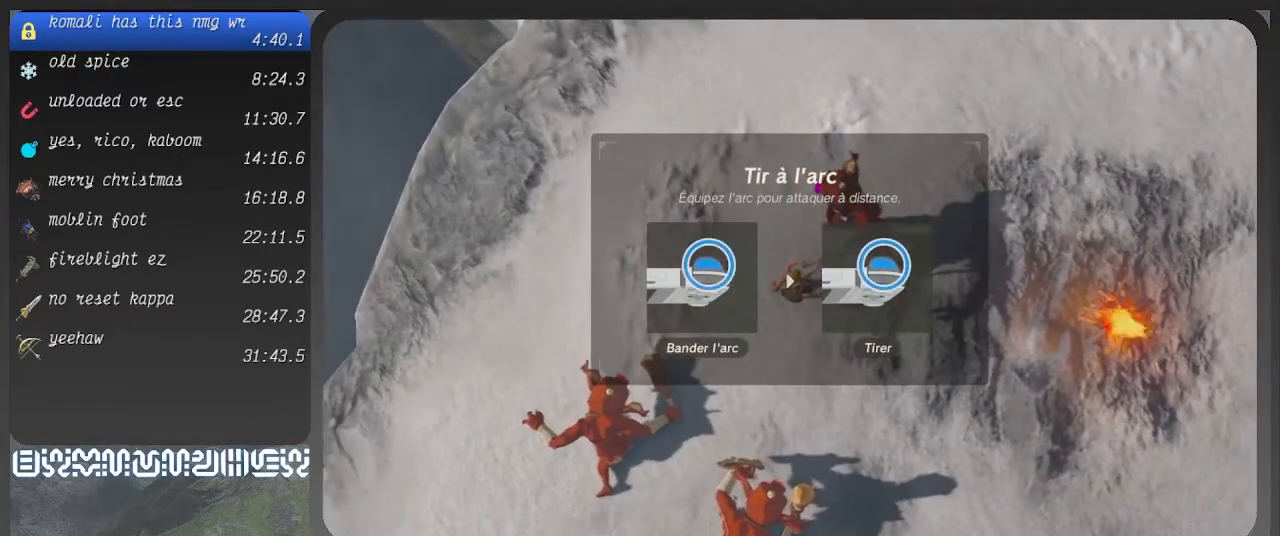
{"buttons": ["R2"], "left_stick": "up", "right_stick": "center", "button_events": [[133, "CROSS", "down"], [200, "CROSS", "up"], [433, "CROSS", "down"], [500, "CROSS", "up"]]}
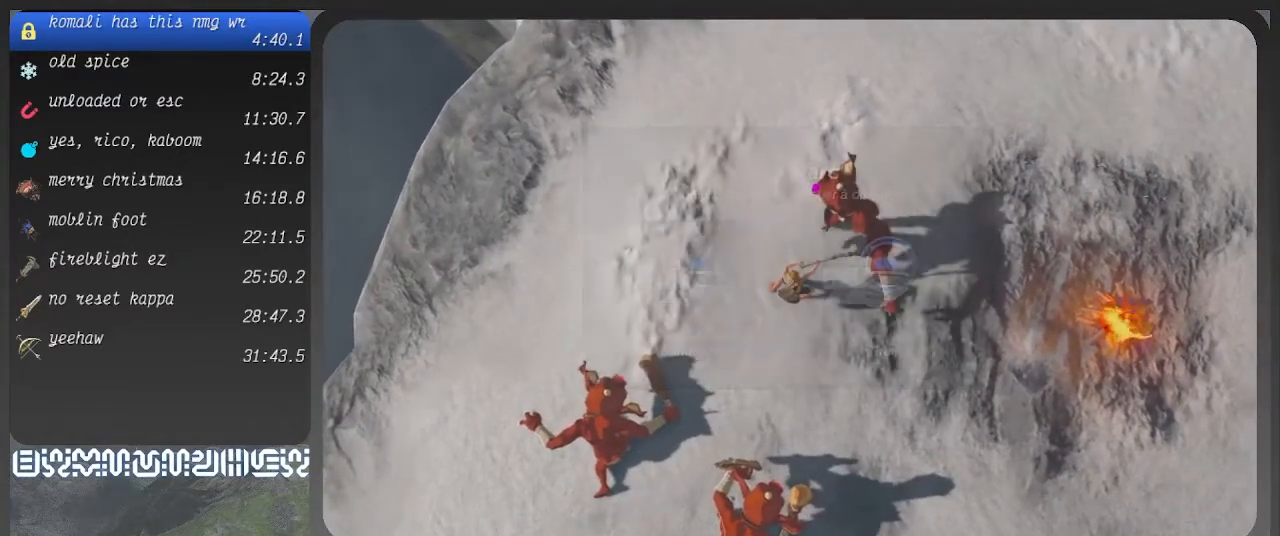
{"buttons": ["R2"], "left_stick": "up", "right_stick": "center", "button_events": []}
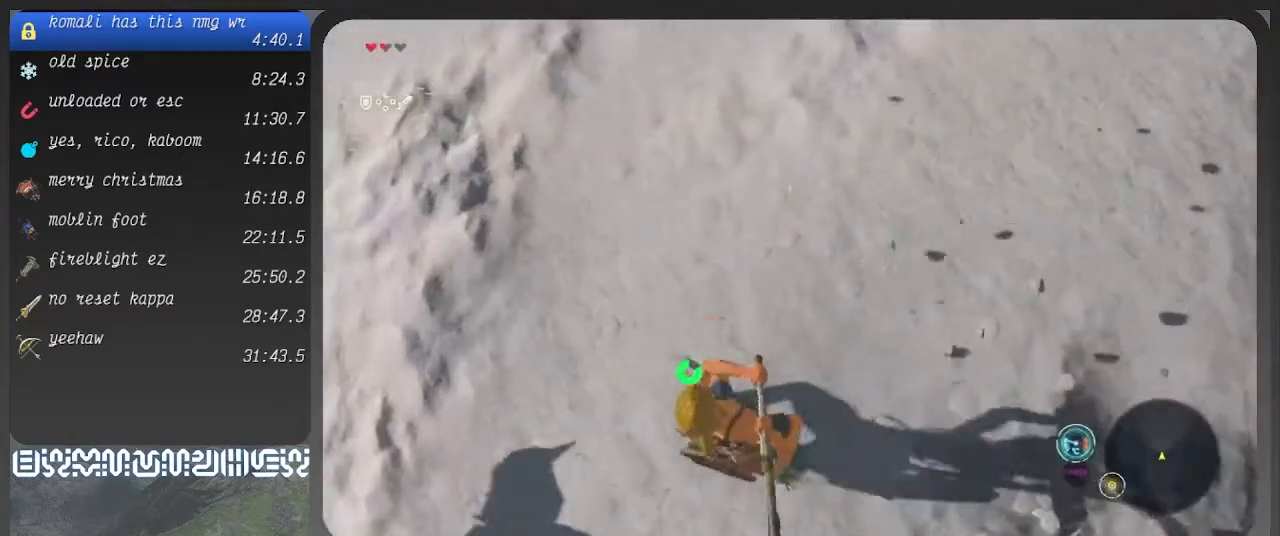
{"buttons": [], "left_stick": "up", "right_stick": "up", "button_events": [[33, "CIRCLE", "down"], [33, "L1", "down"], [33, "TRIANGLE", "down"], [167, "CIRCLE", "up"], [167, "TRIANGLE", "up"], [267, "L1", "up"], [267, "R2", "up"]]}